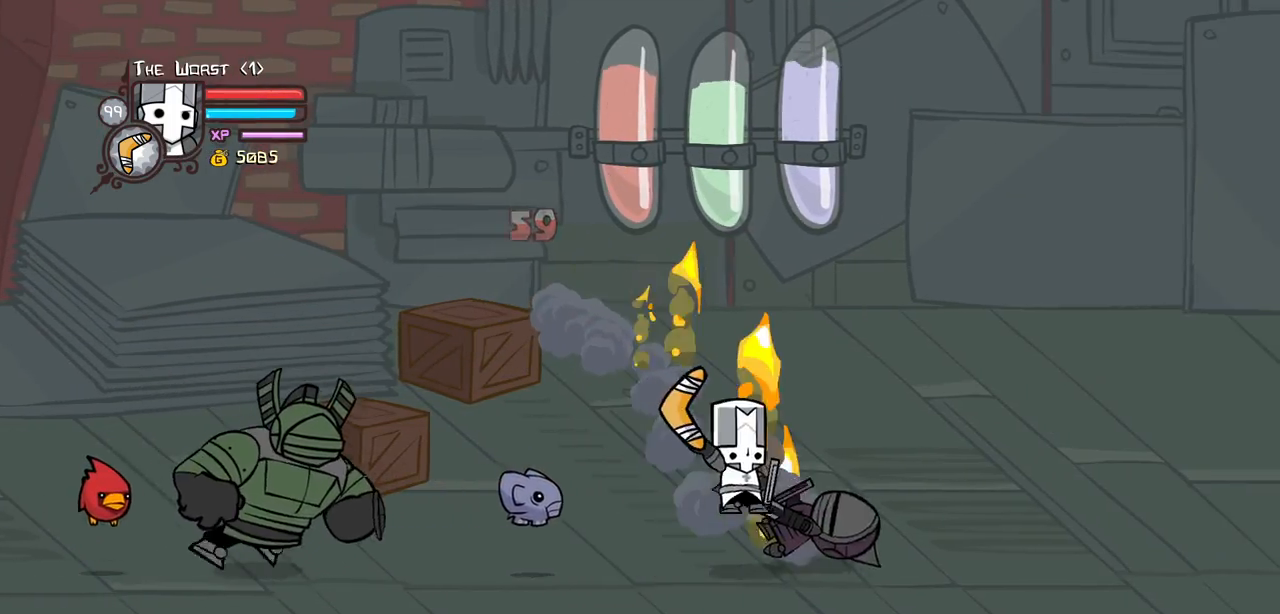
Gameplay with keyboard; each line is a JSON object with the keys held at the frame after it. "events" lists presses ("down") and releases ("up") of "block", "down", "heavy", "item", "iteml", "itemr", "jump", "left", "light", "magic", "right" and "up" between this image and that frame as [ms after this image, input, new state], when the widget could be followed in between. No other keys are recorded. Mouse input is not recorded. Key names are as the overlay labels them; some are game actions (e.g. jump) rather than physical keys.
{"keys": ["right"], "events": [[400, "iteml", "down"], [500, "iteml", "up"]]}
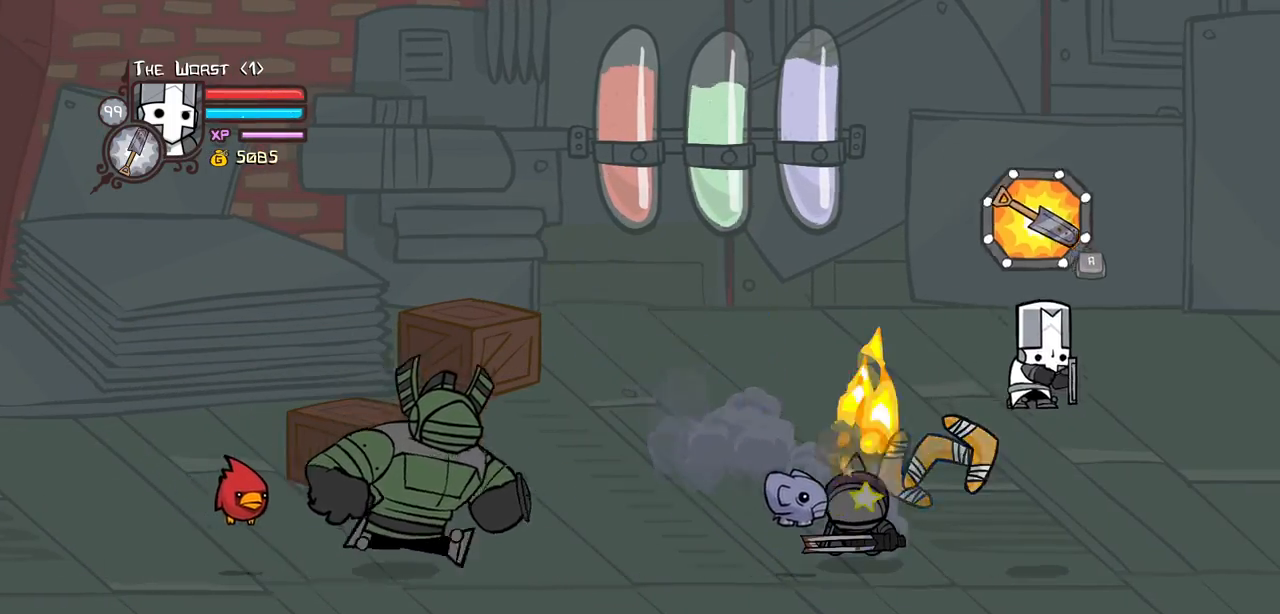
{"keys": ["light"], "events": [[50, "iteml", "down"], [50, "right", "up"], [134, "left", "down"], [184, "iteml", "up"], [384, "left", "up"], [467, "light", "down"]]}
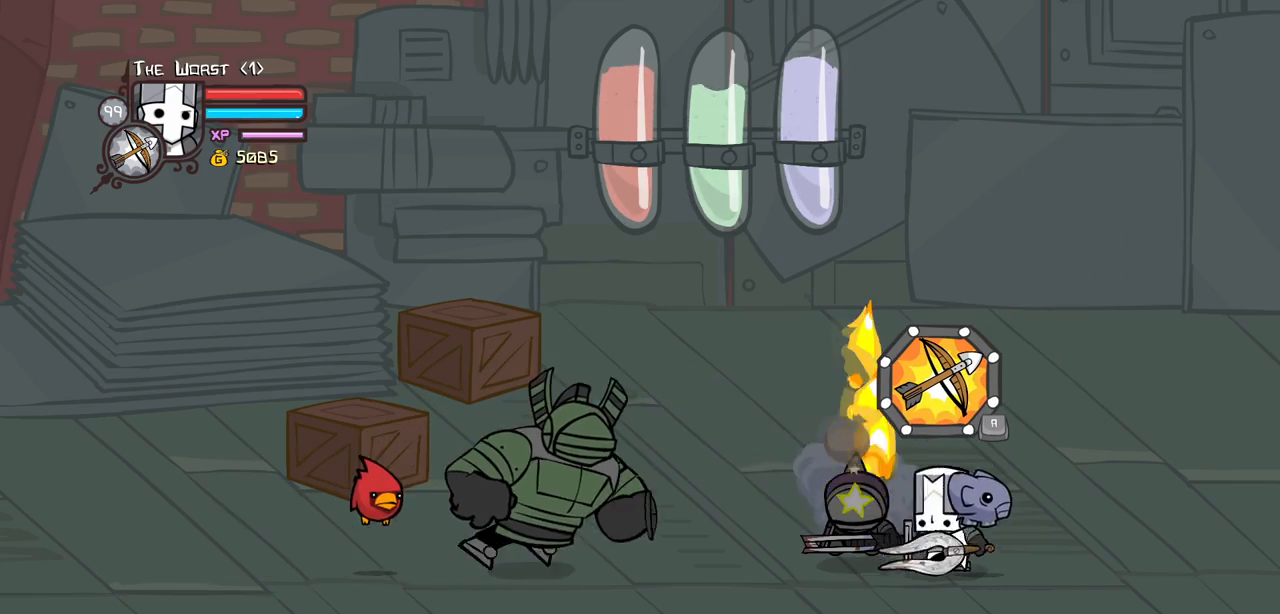
{"keys": [], "events": [[117, "light", "up"]]}
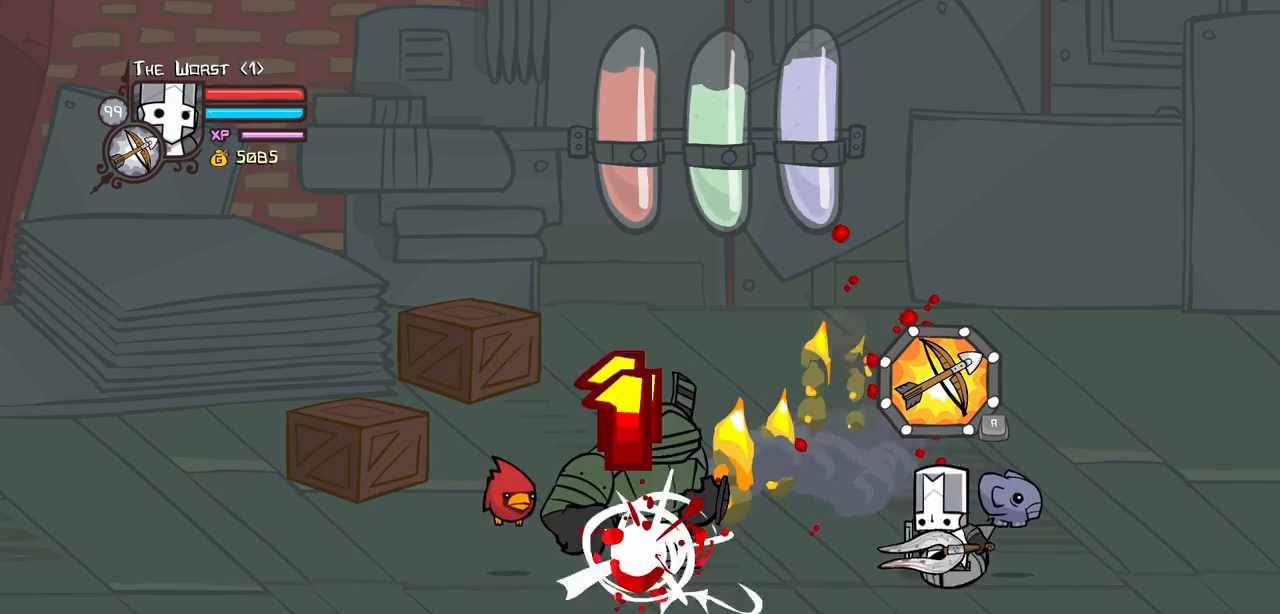
{"keys": ["right"], "events": [[34, "down", "down"], [450, "down", "up"], [500, "right", "down"]]}
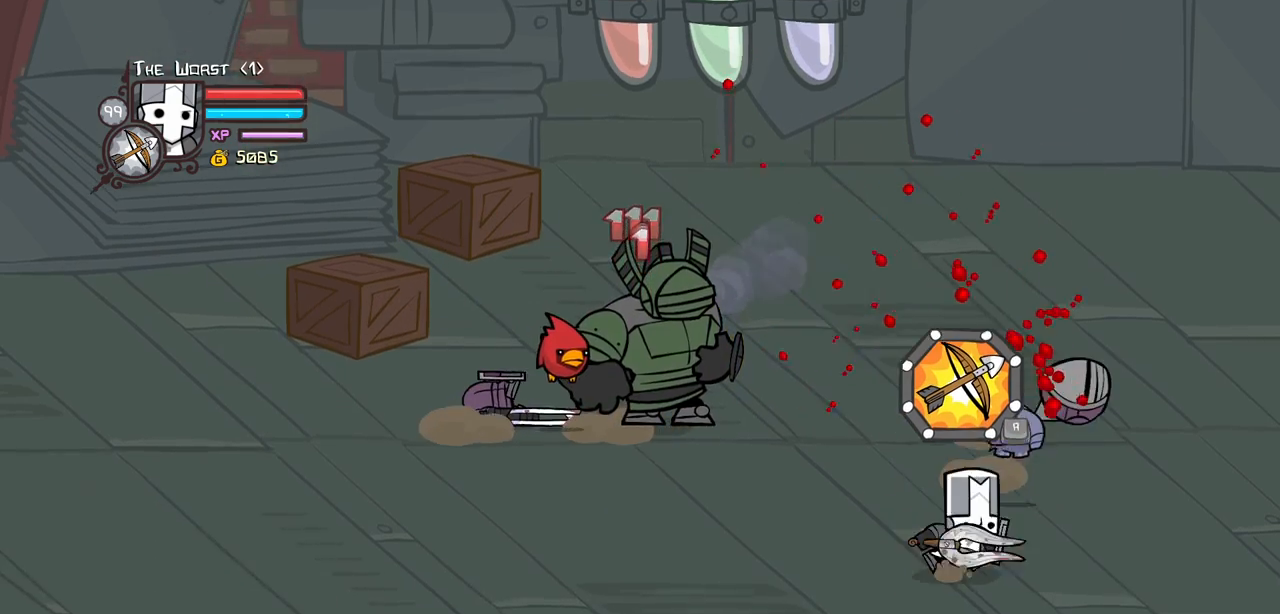
{"keys": [], "events": [[50, "up", "down"], [284, "left", "down"], [384, "item", "down"], [384, "right", "up"], [384, "up", "up"], [417, "item", "up"], [417, "left", "up"]]}
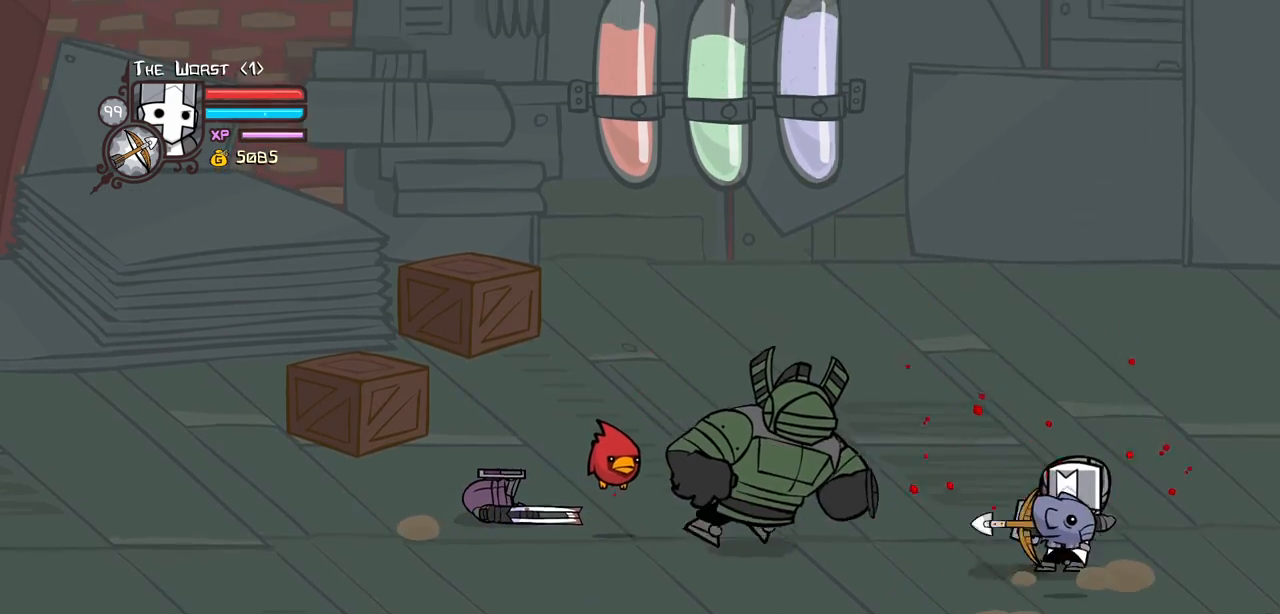
{"keys": ["down", "left"], "events": [[67, "down", "down"], [67, "left", "down"]]}
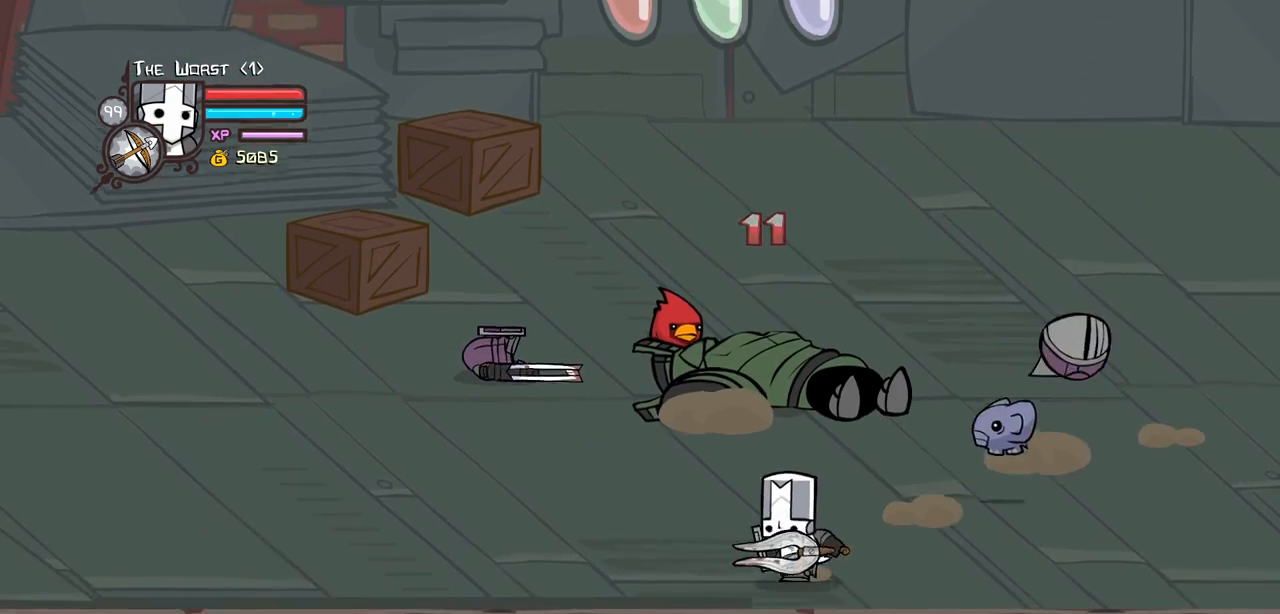
{"keys": ["left", "up"], "events": [[84, "down", "up"], [217, "up", "down"], [317, "up", "up"], [484, "up", "down"]]}
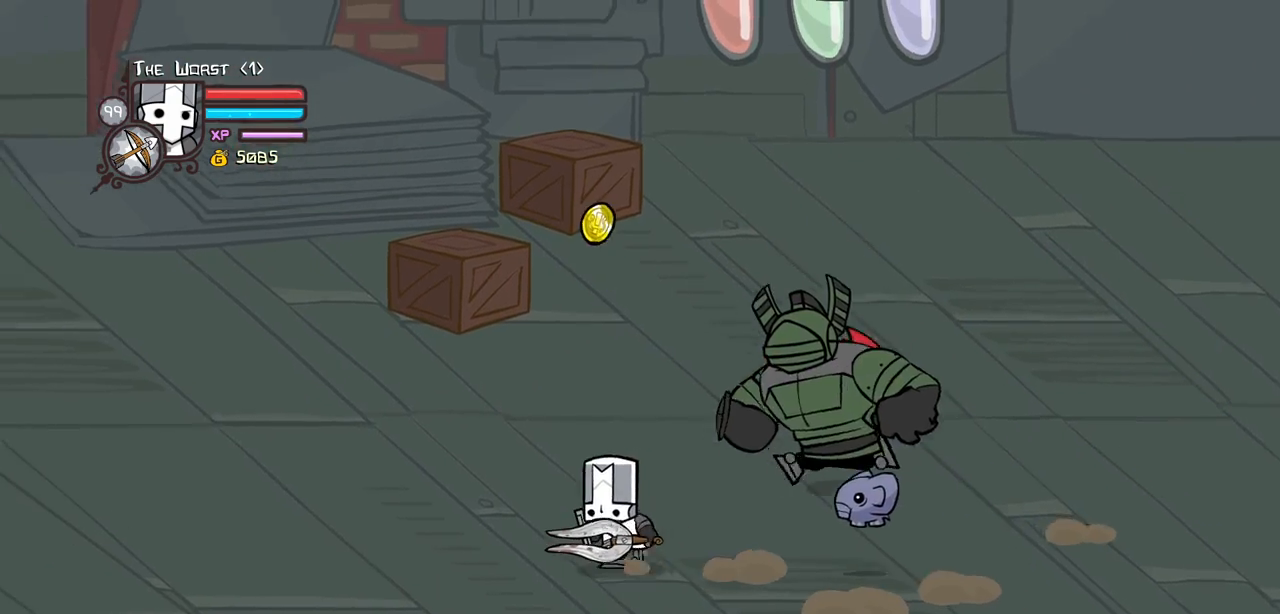
{"keys": ["left"], "events": [[234, "left", "up"], [284, "right", "down"], [417, "left", "down"], [467, "right", "up"], [467, "up", "up"]]}
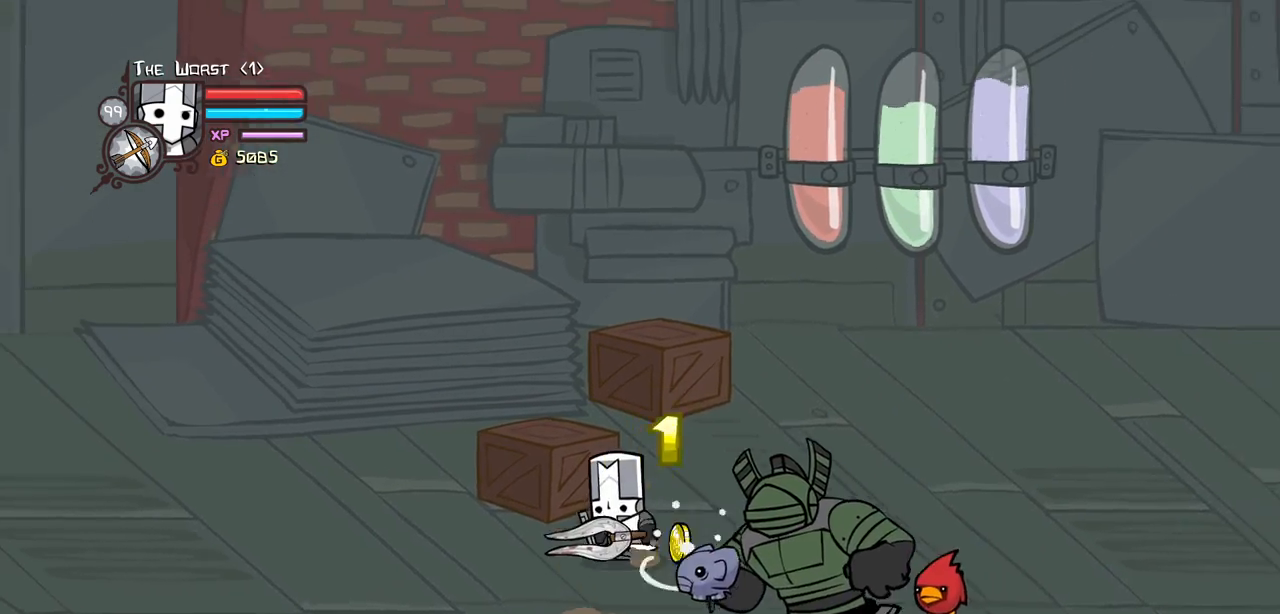
{"keys": [], "events": [[350, "left", "up"], [350, "up", "down"], [484, "up", "up"]]}
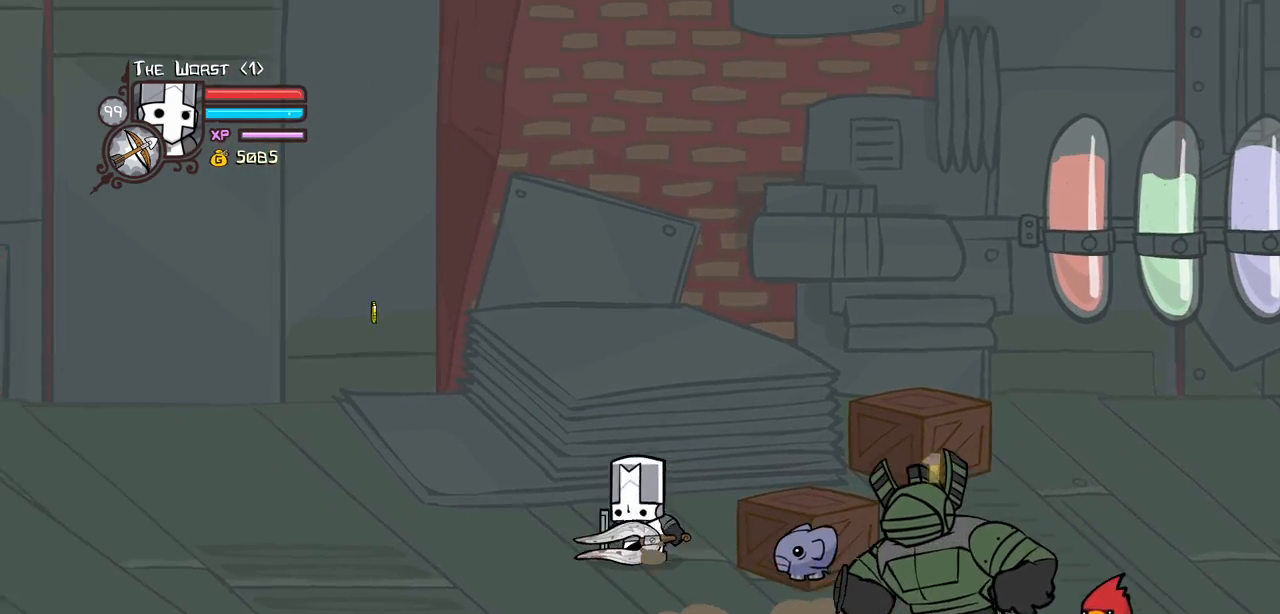
{"keys": [], "events": [[84, "up", "down"], [167, "up", "up"]]}
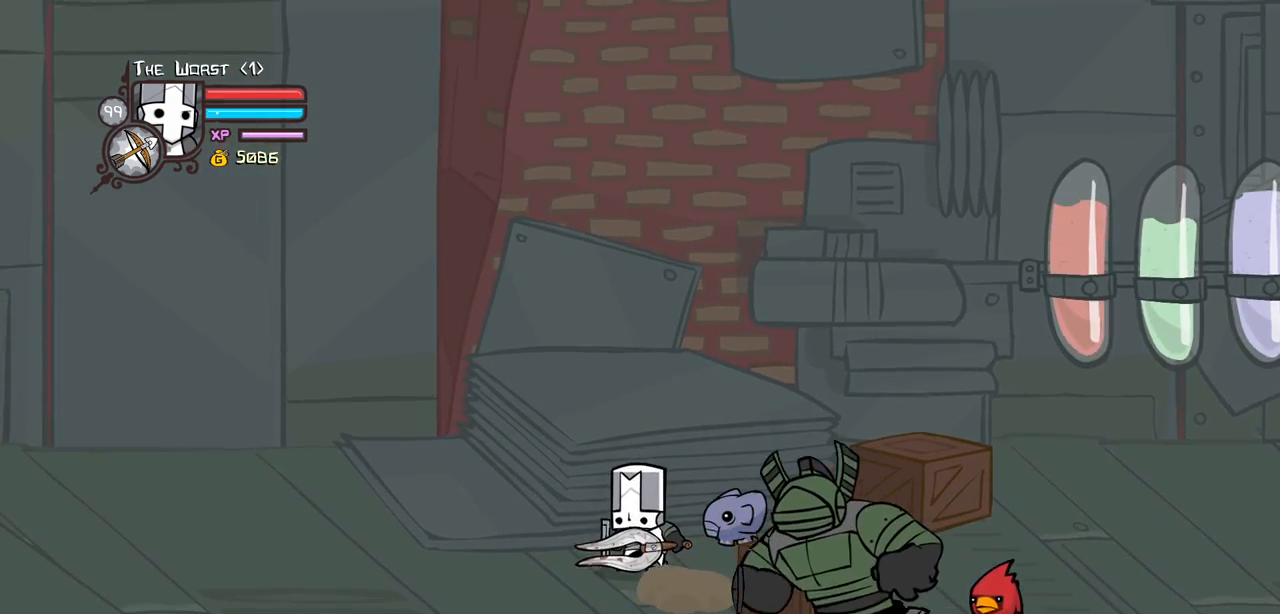
{"keys": ["left", "up"], "events": [[50, "down", "down"], [50, "left", "down"], [184, "down", "up"], [384, "up", "down"]]}
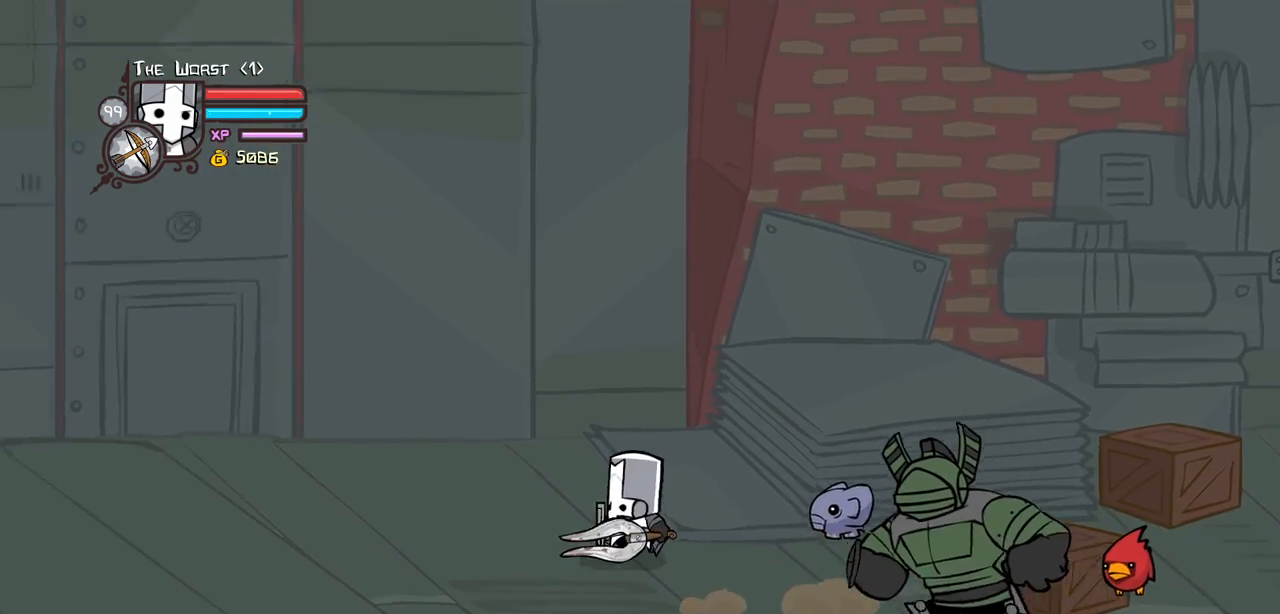
{"keys": ["block"], "events": [[17, "block", "down"], [17, "left", "up"], [67, "right", "down"], [300, "left", "down"], [300, "right", "up"], [350, "up", "up"], [384, "left", "up"]]}
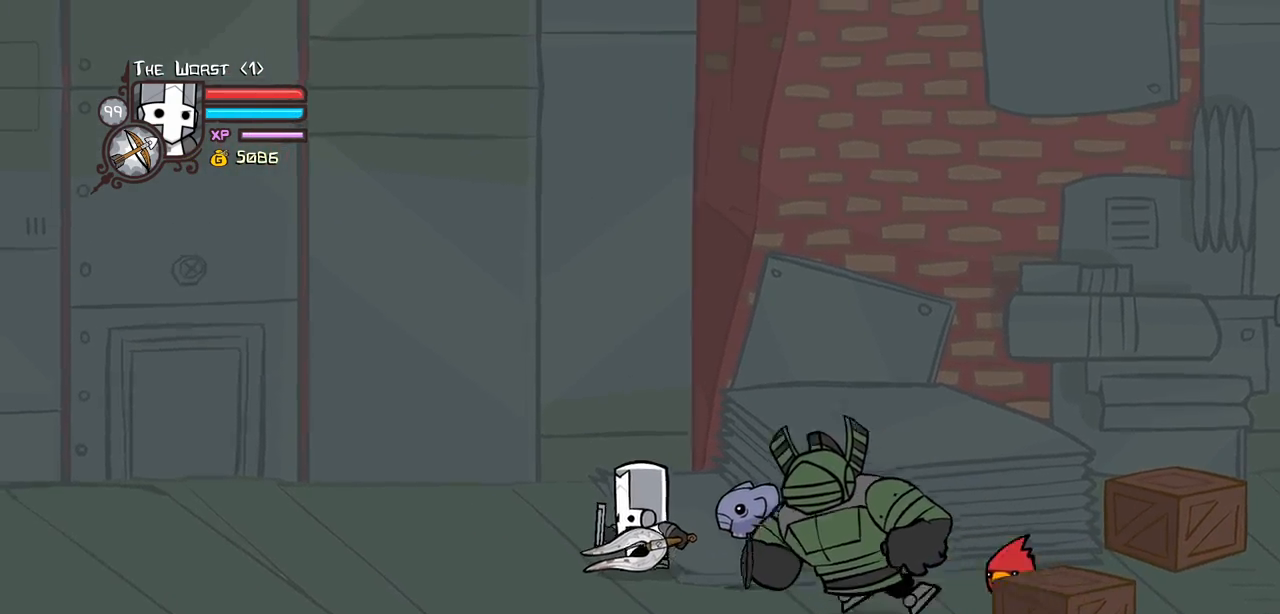
{"keys": ["block"], "events": []}
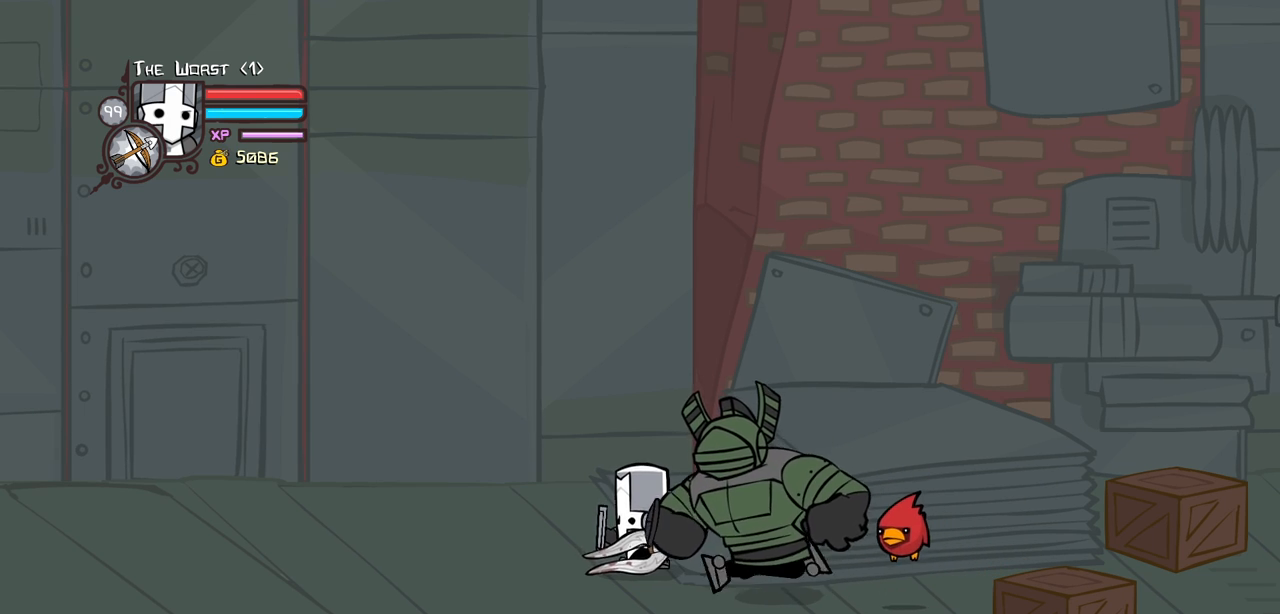
{"keys": ["block"], "events": [[50, "light", "down"], [150, "right", "down"], [234, "light", "up"], [284, "light", "down"], [417, "right", "up"], [467, "light", "up"]]}
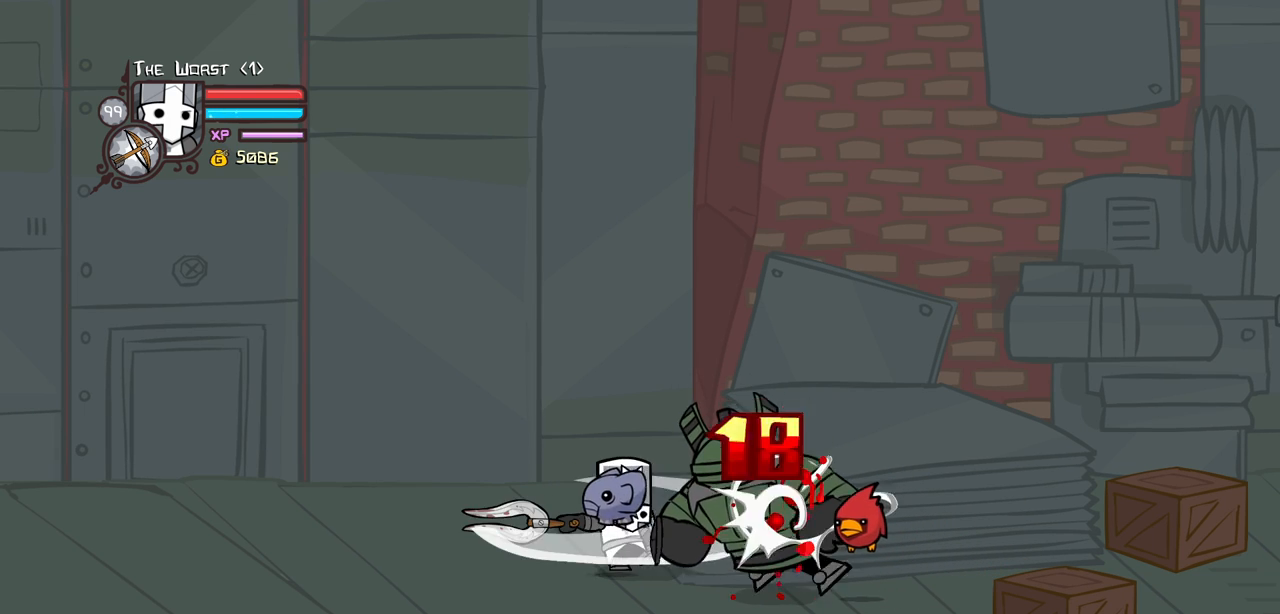
{"keys": ["block"], "events": []}
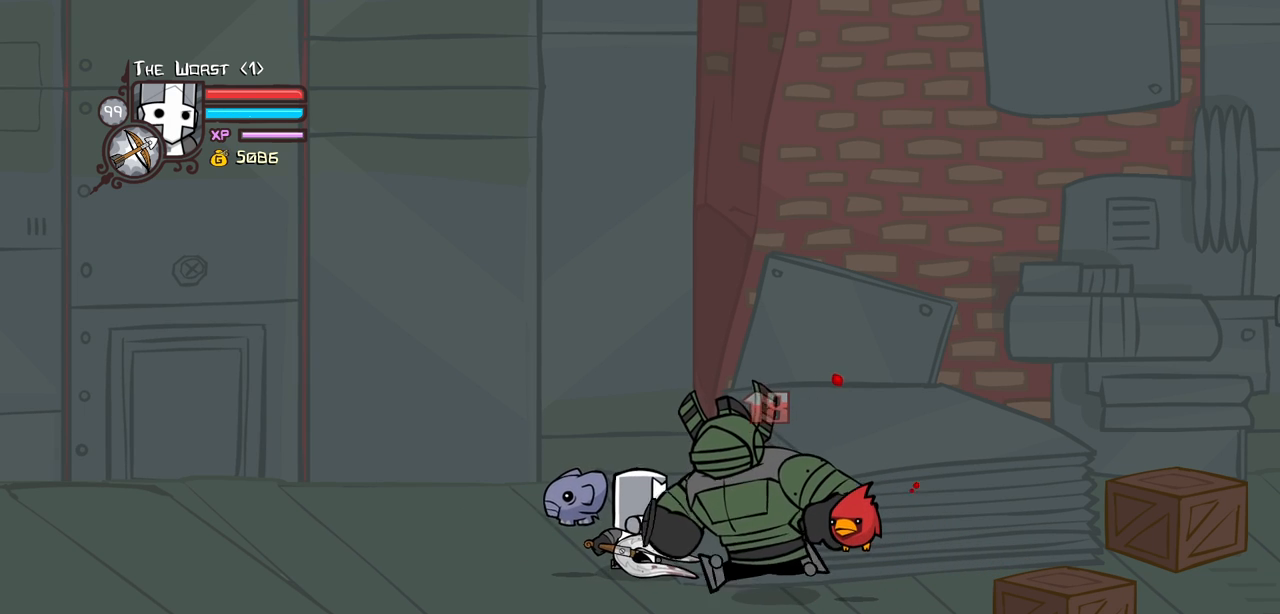
{"keys": ["block"], "events": [[167, "light", "down"], [267, "light", "up"]]}
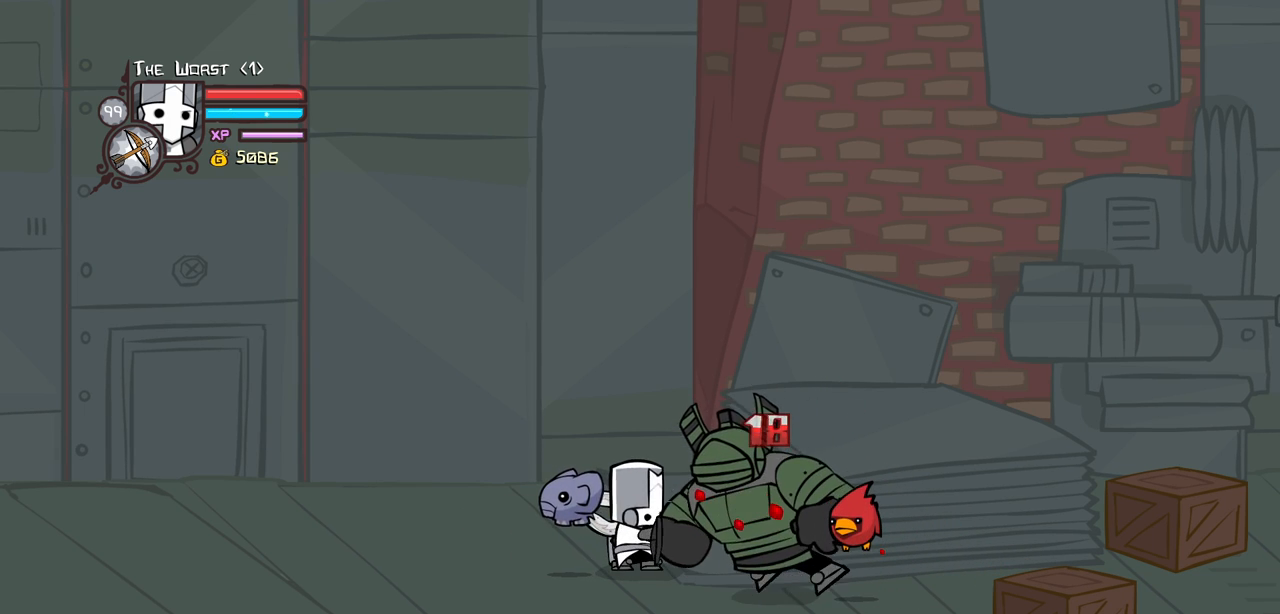
{"keys": ["block"], "events": [[184, "light", "down"], [284, "light", "up"]]}
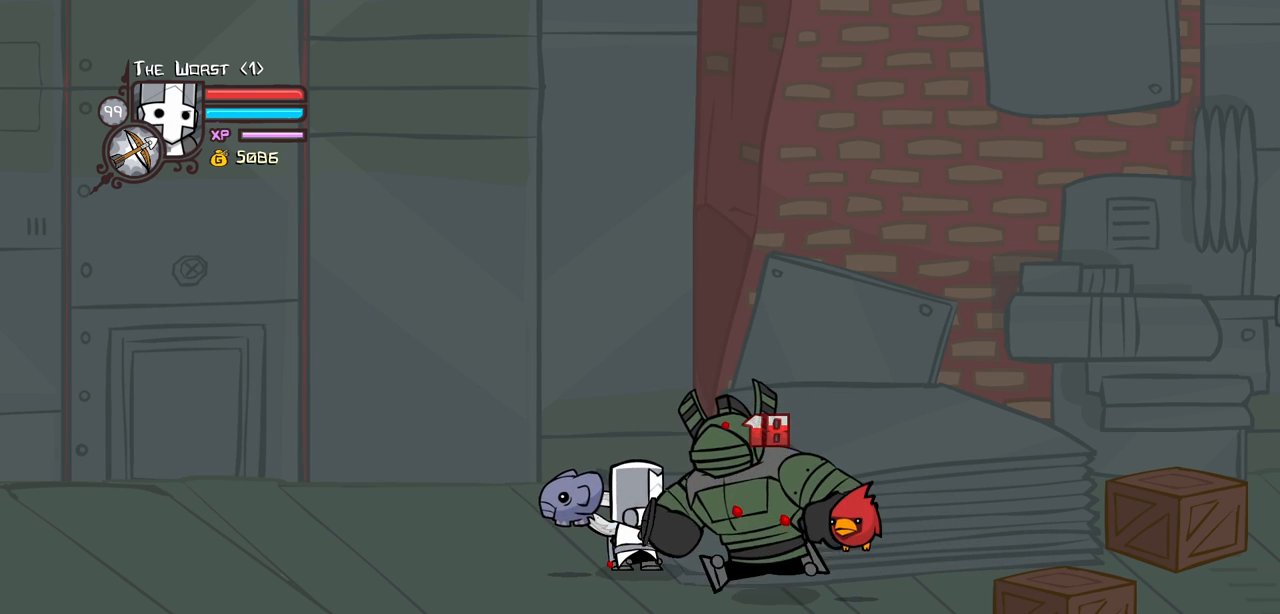
{"keys": ["heavy"], "events": [[67, "block", "up"], [117, "jump", "down"], [150, "heavy", "down"], [250, "jump", "up"], [350, "heavy", "up"], [384, "heavy", "down"]]}
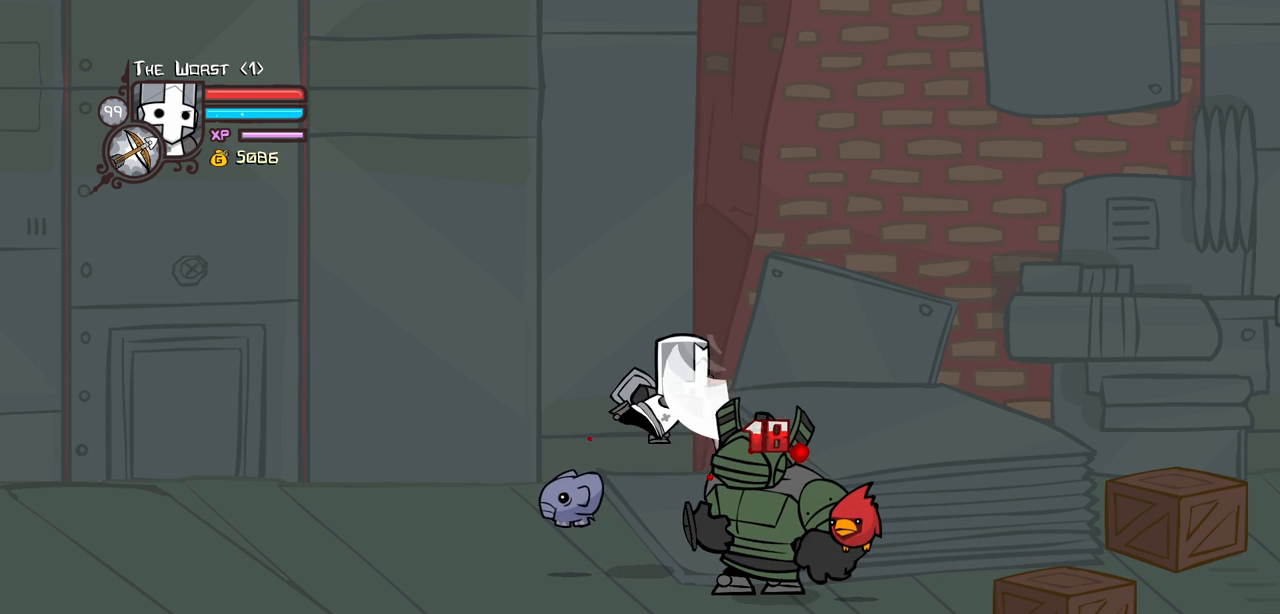
{"keys": [], "events": [[117, "heavy", "up"], [217, "light", "down"], [267, "light", "up"]]}
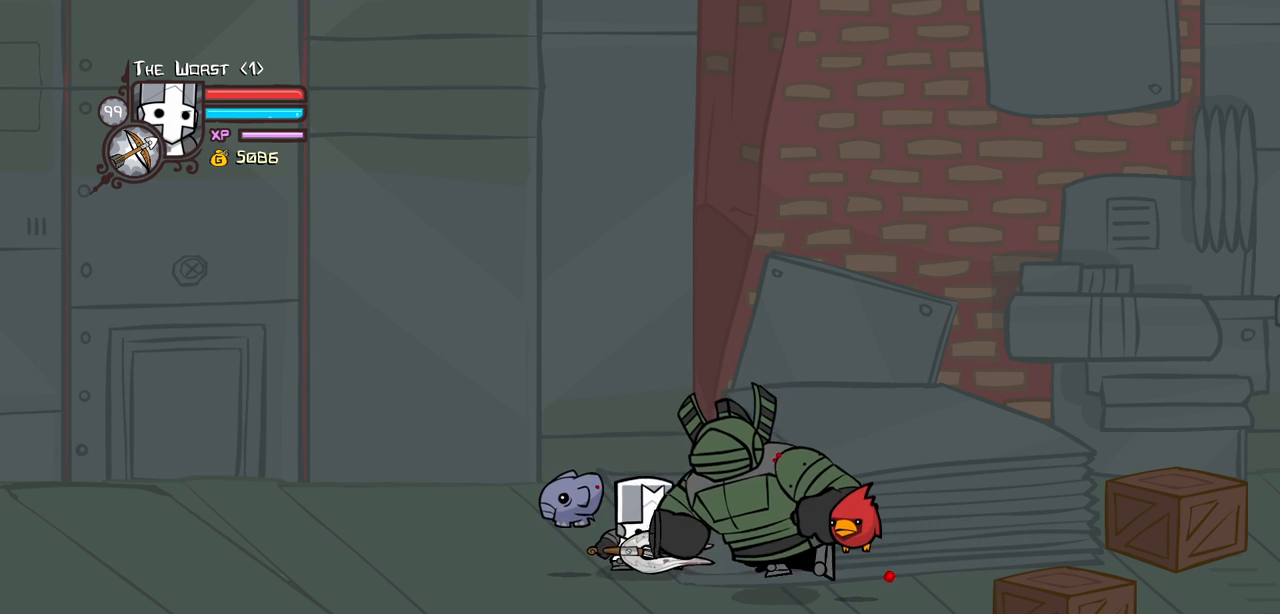
{"keys": ["light"], "events": [[100, "jump", "down"], [150, "light", "down"], [234, "jump", "up"], [284, "light", "up"], [334, "light", "down"]]}
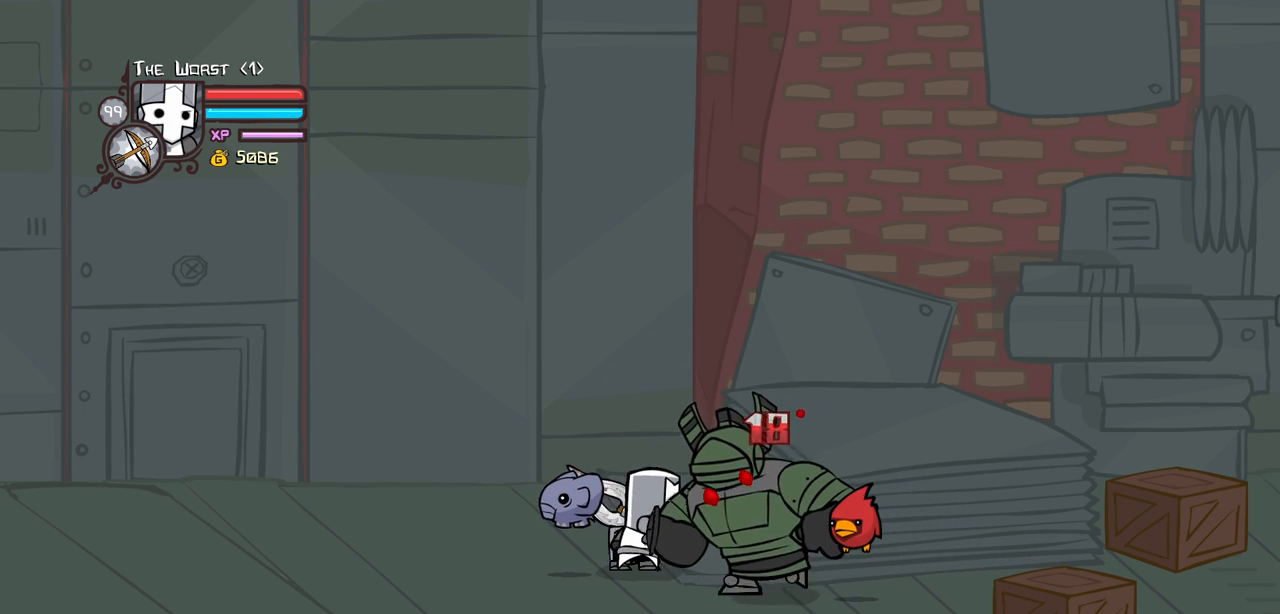
{"keys": ["jump", "light"], "events": [[17, "light", "up"], [434, "jump", "down"], [434, "light", "down"]]}
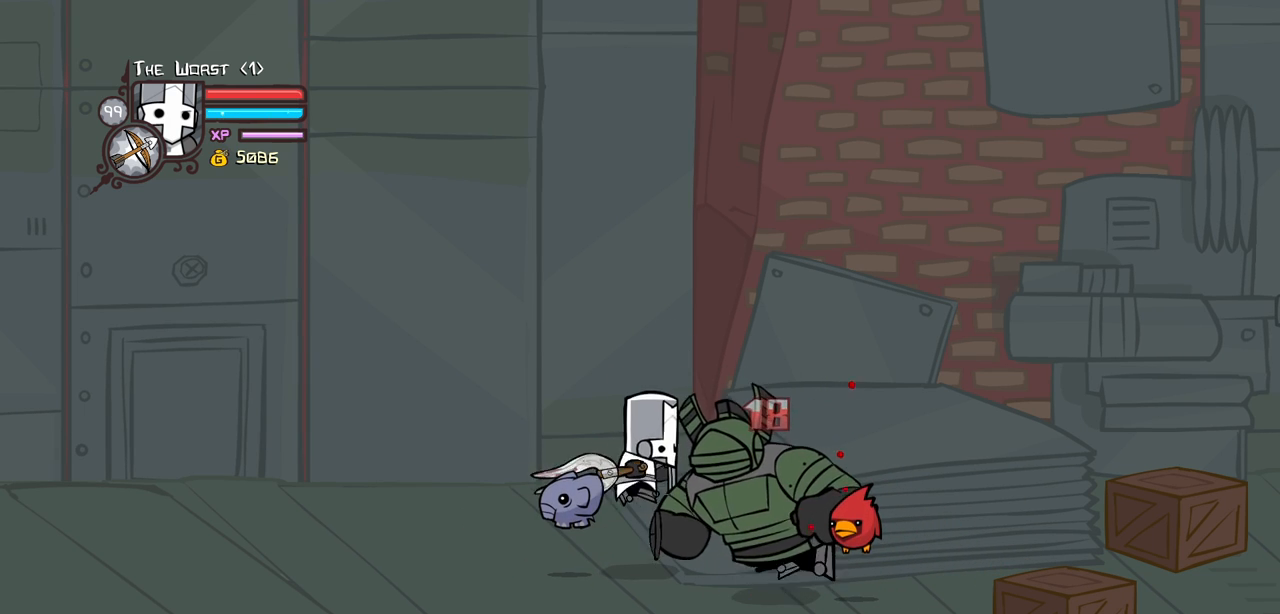
{"keys": ["light"], "events": [[34, "jump", "up"], [134, "light", "up"], [167, "light", "down"], [317, "light", "up"], [400, "light", "down"]]}
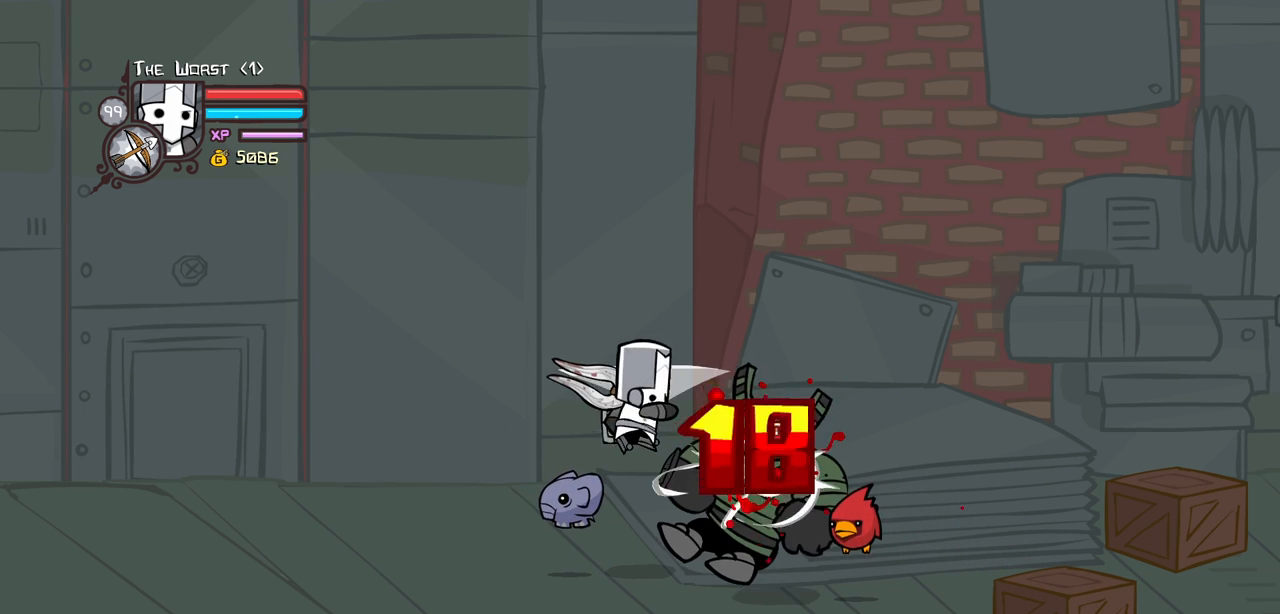
{"keys": ["block"], "events": [[50, "heavy", "down"], [100, "light", "up"], [284, "heavy", "up"], [367, "block", "down"]]}
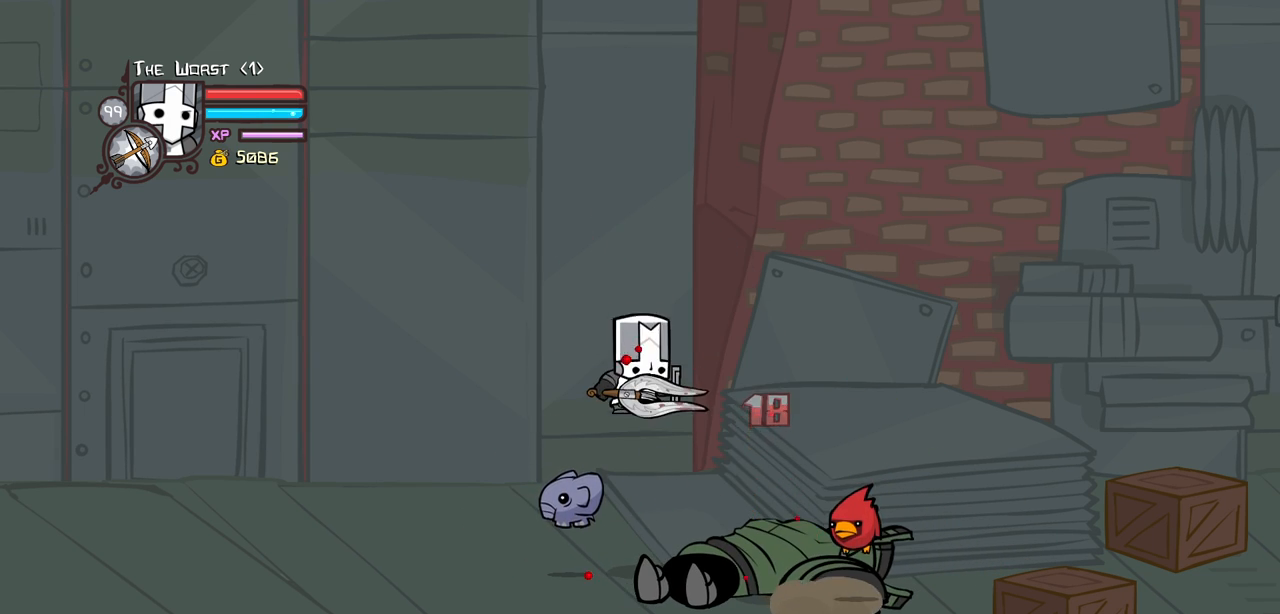
{"keys": ["block"], "events": []}
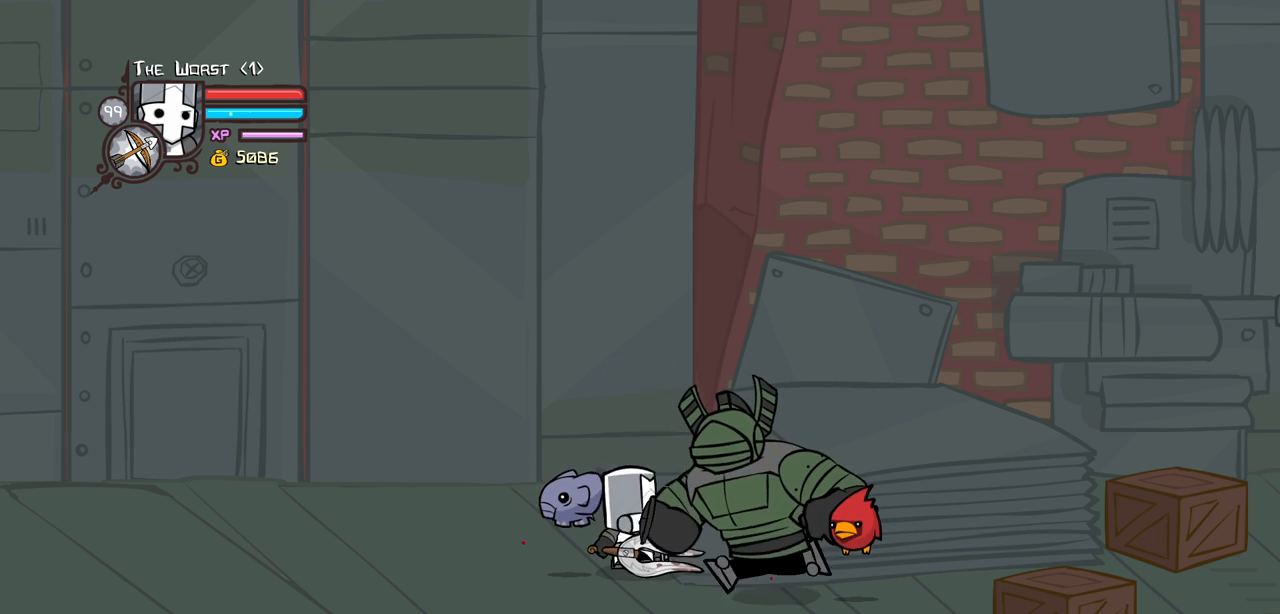
{"keys": ["right"], "events": [[34, "light", "down"], [84, "left", "down"], [167, "left", "up"], [267, "light", "up"], [317, "light", "down"], [400, "right", "down"], [500, "block", "up"], [500, "light", "up"]]}
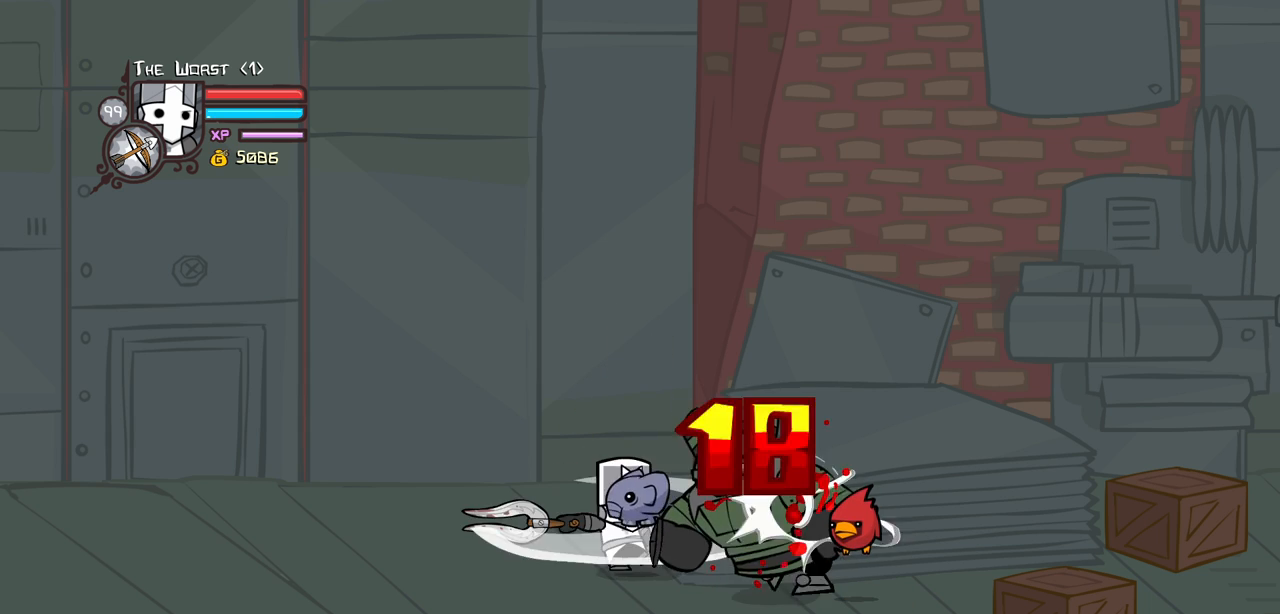
{"keys": ["heavy"], "events": [[100, "light", "down"], [284, "heavy", "down"], [284, "light", "up"], [334, "right", "up"]]}
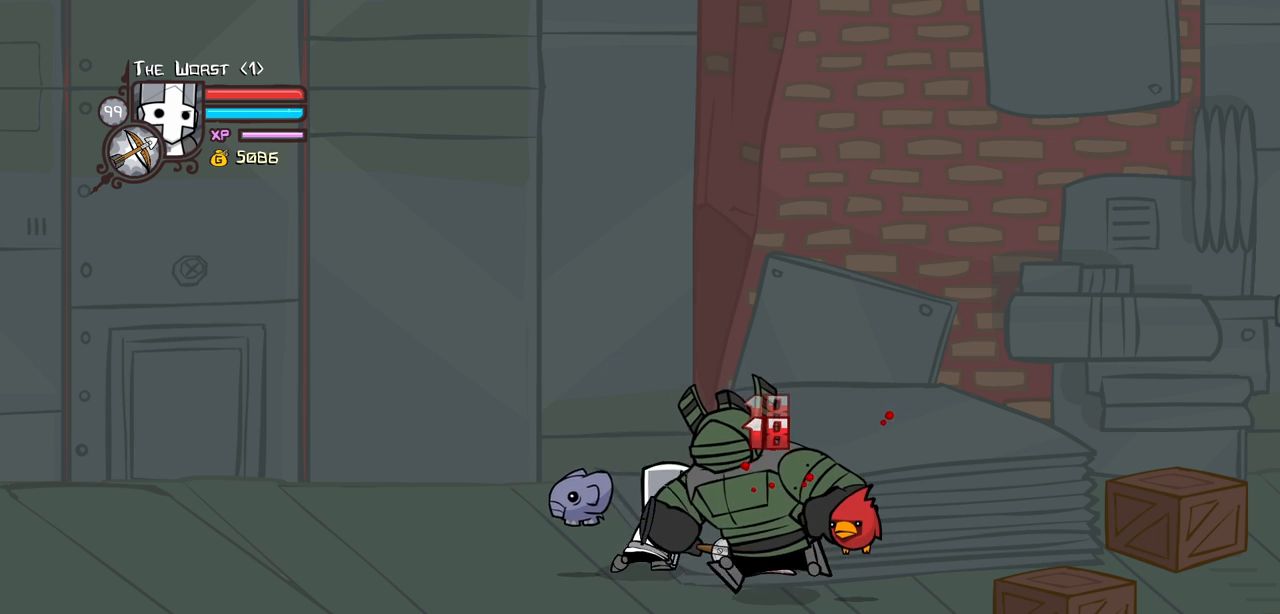
{"keys": [], "events": [[300, "heavy", "up"], [350, "item", "down"], [350, "left", "down"], [434, "left", "up"], [484, "item", "up"]]}
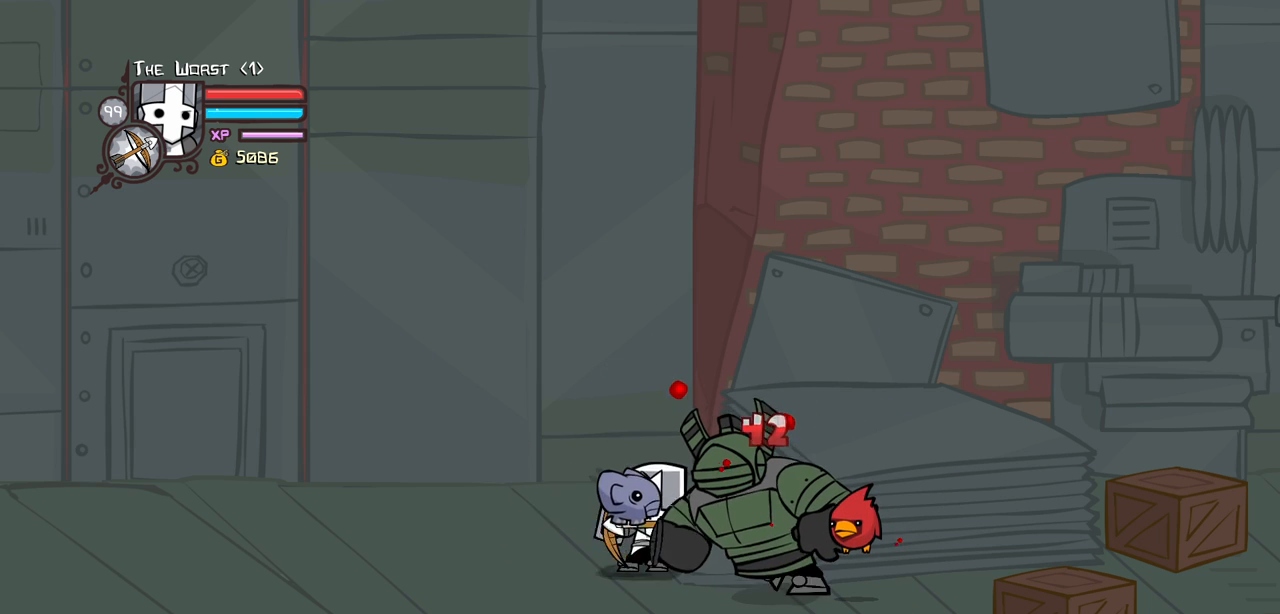
{"keys": ["light", "right"], "events": [[34, "light", "down"], [217, "light", "up"], [267, "light", "down"], [317, "right", "down"], [450, "light", "up"], [500, "light", "down"]]}